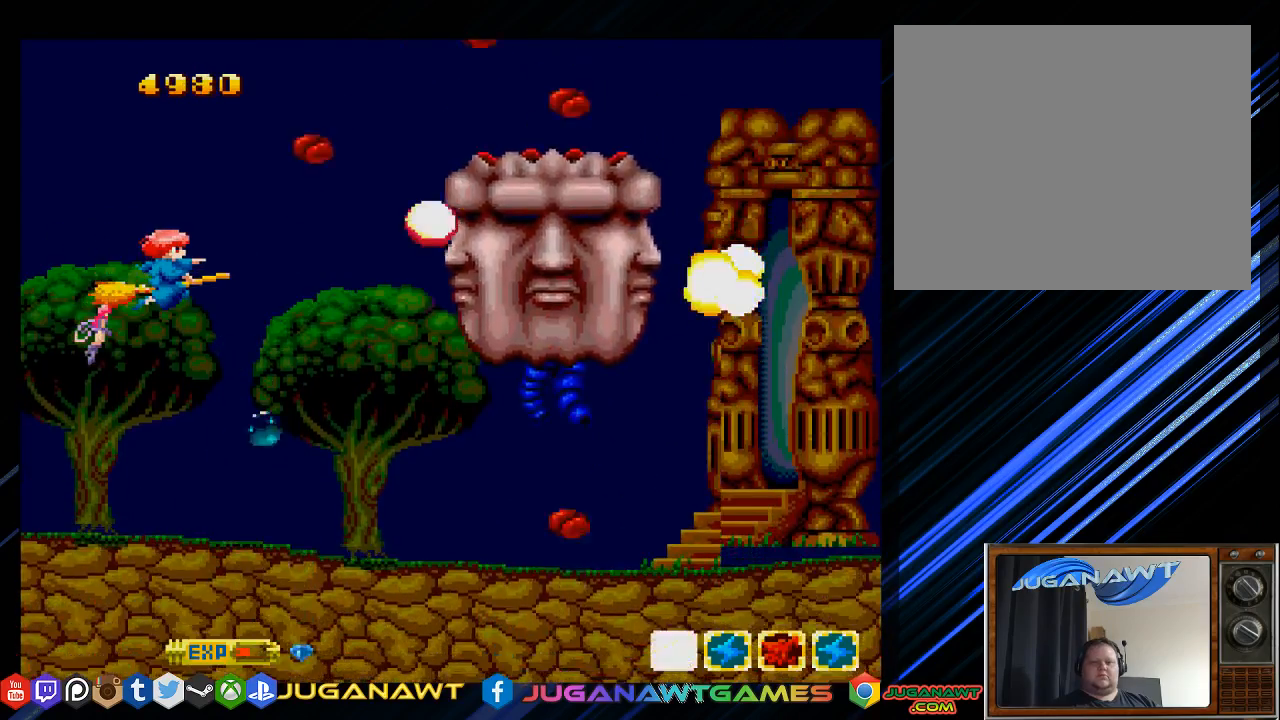
Gameplay with a controller (PlayStation layout); each line is a JSON object with the inputs held at the frame after it. "events" lists button and stick changes between this image and that frame as [ms after this image, input, new state], when the widget could be followed in between.
{"buttons": ["SQUARE"], "left_stick": "center", "right_stick": "center", "events": [[50, "TRIANGLE", "down"], [183, "TRIANGLE", "up"], [317, "DPAD_DOWN", "down"], [317, "DPAD_LEFT", "down"], [317, "TRIANGLE", "down"], [383, "DPAD_DOWN", "up"], [450, "DPAD_LEFT", "up"], [450, "TRIANGLE", "up"]]}
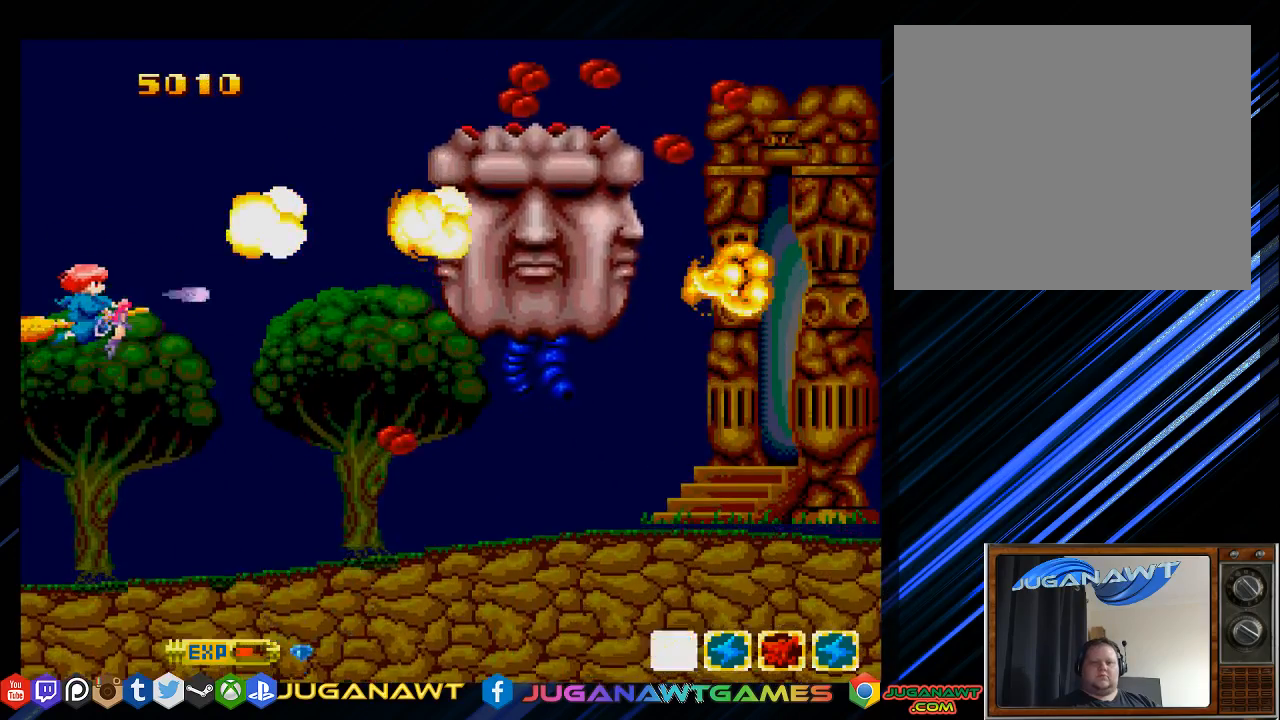
{"buttons": ["SQUARE", "TRIANGLE"], "left_stick": "center", "right_stick": "center", "events": [[50, "TRIANGLE", "down"], [150, "TRIANGLE", "up"], [183, "DPAD_RIGHT", "down"], [217, "DPAD_UP", "down"], [417, "DPAD_UP", "up"], [417, "TRIANGLE", "down"], [450, "DPAD_RIGHT", "up"]]}
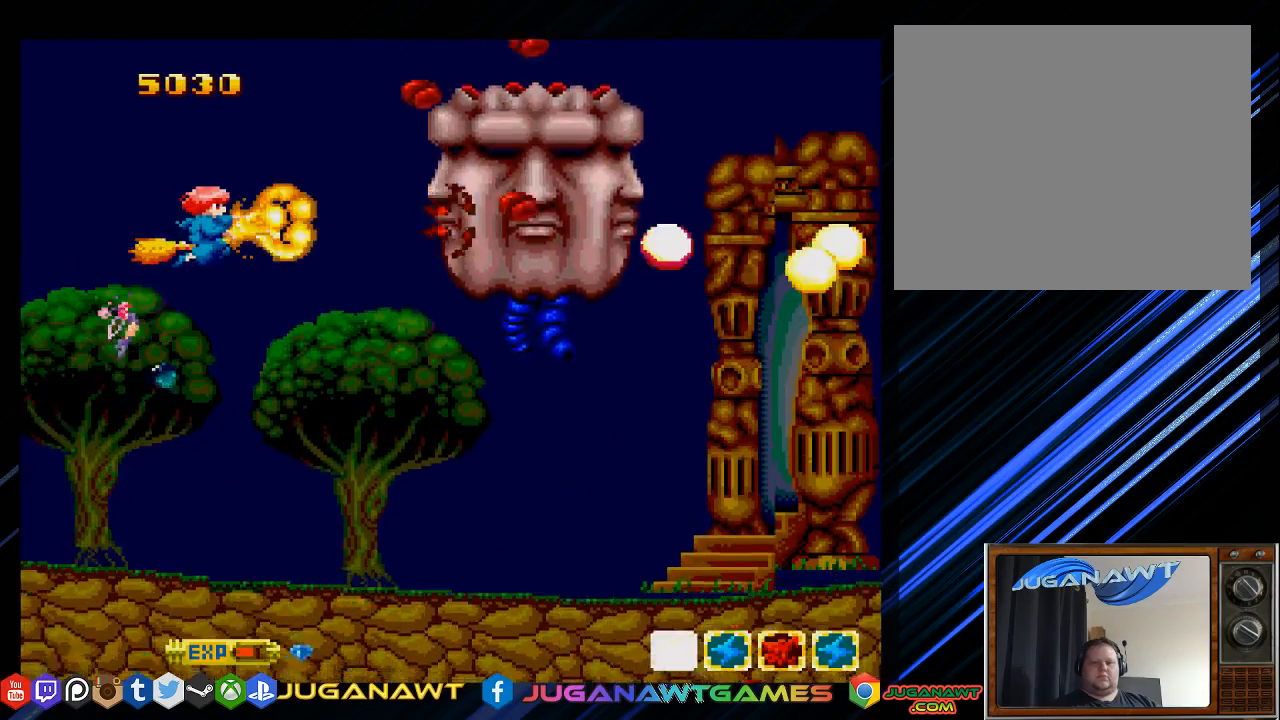
{"buttons": ["SQUARE", "TRIANGLE"], "left_stick": "center", "right_stick": "center", "events": [[50, "TRIANGLE", "up"], [183, "TRIANGLE", "down"], [317, "TRIANGLE", "up"], [433, "TRIANGLE", "down"]]}
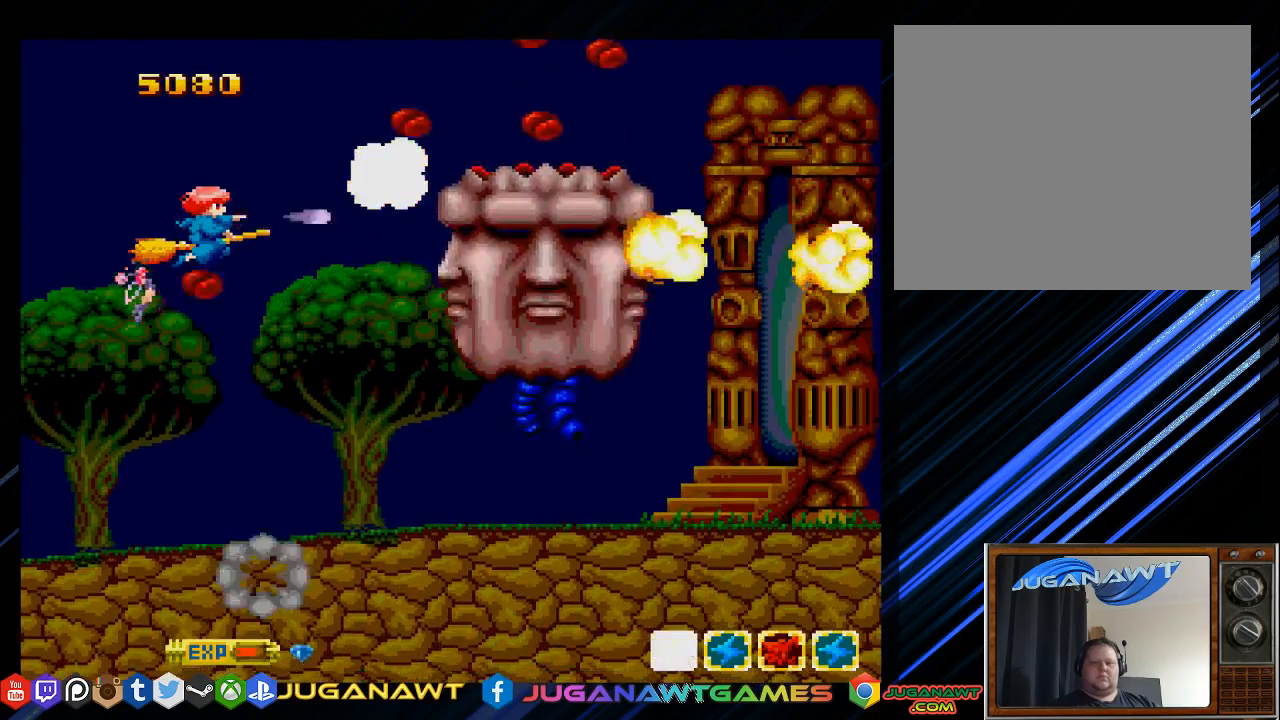
{"buttons": ["SQUARE", "TRIANGLE"], "left_stick": "center", "right_stick": "center", "events": [[117, "TRIANGLE", "up"], [167, "DPAD_DOWN", "down"], [200, "TRIANGLE", "down"], [300, "DPAD_DOWN", "up"], [367, "TRIANGLE", "up"], [500, "TRIANGLE", "down"]]}
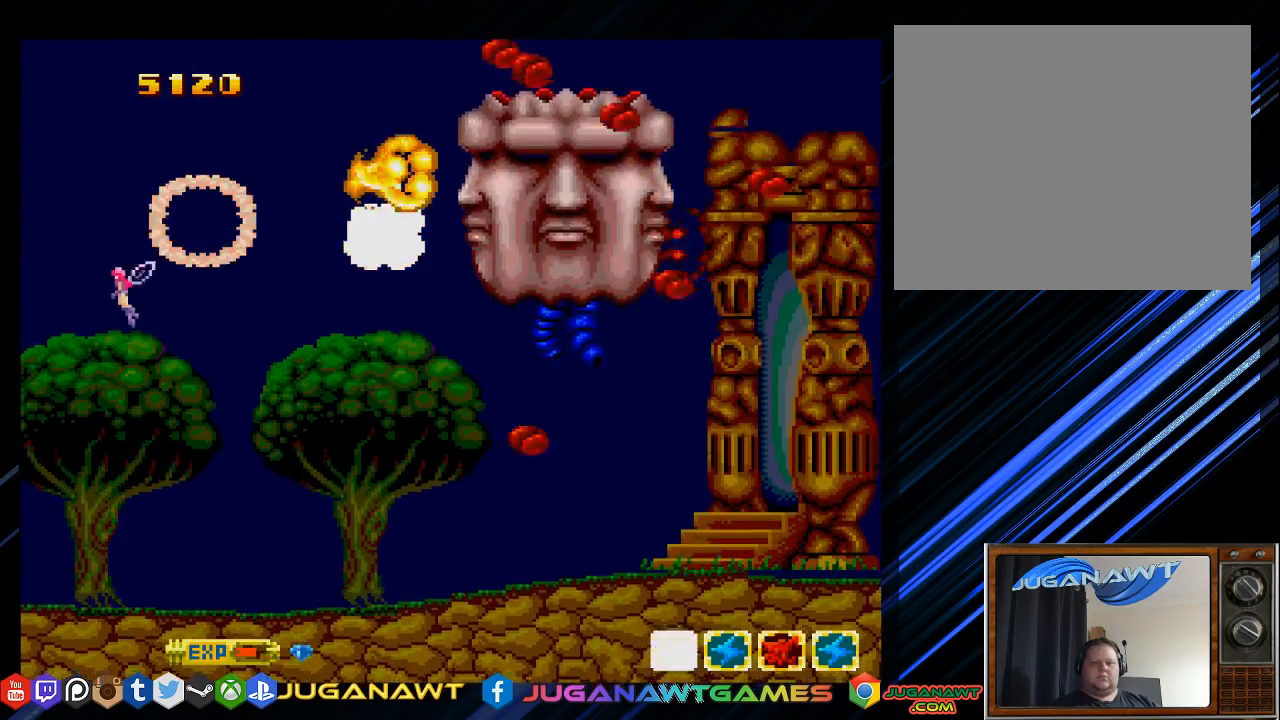
{"buttons": ["SQUARE"], "left_stick": "center", "right_stick": "center", "events": [[200, "TRIANGLE", "up"]]}
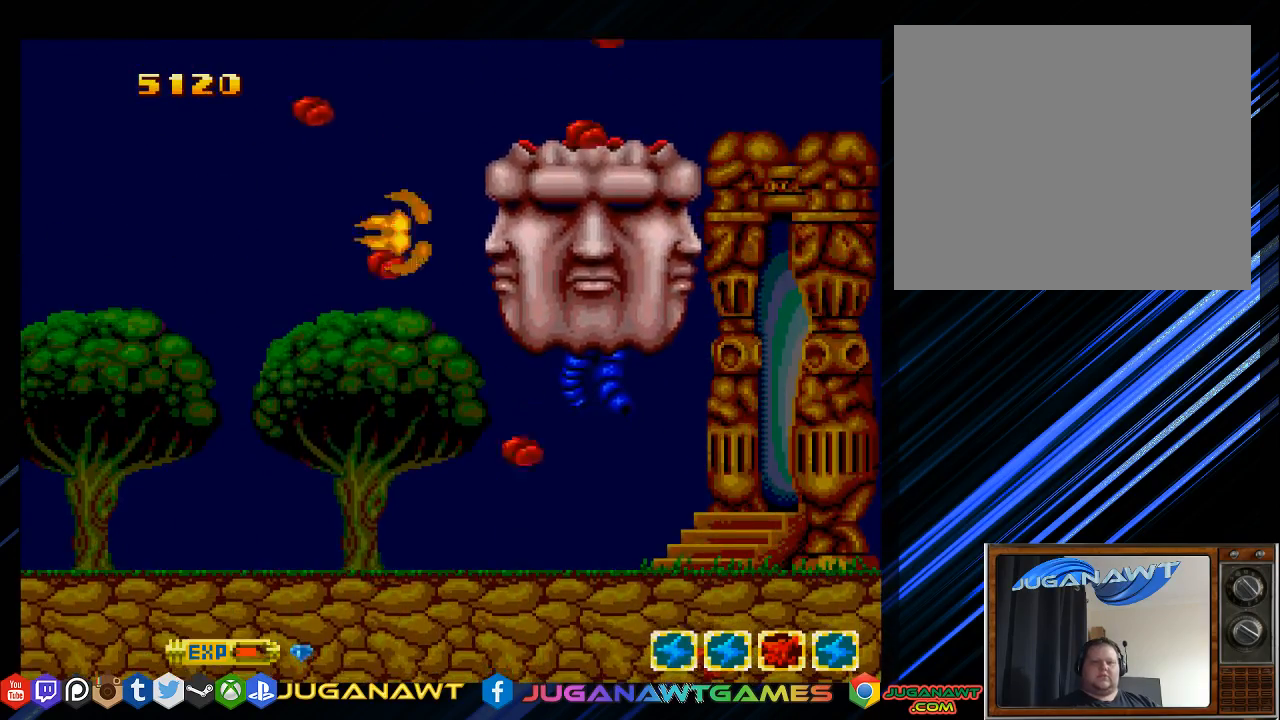
{"buttons": ["SQUARE"], "left_stick": "center", "right_stick": "center", "events": []}
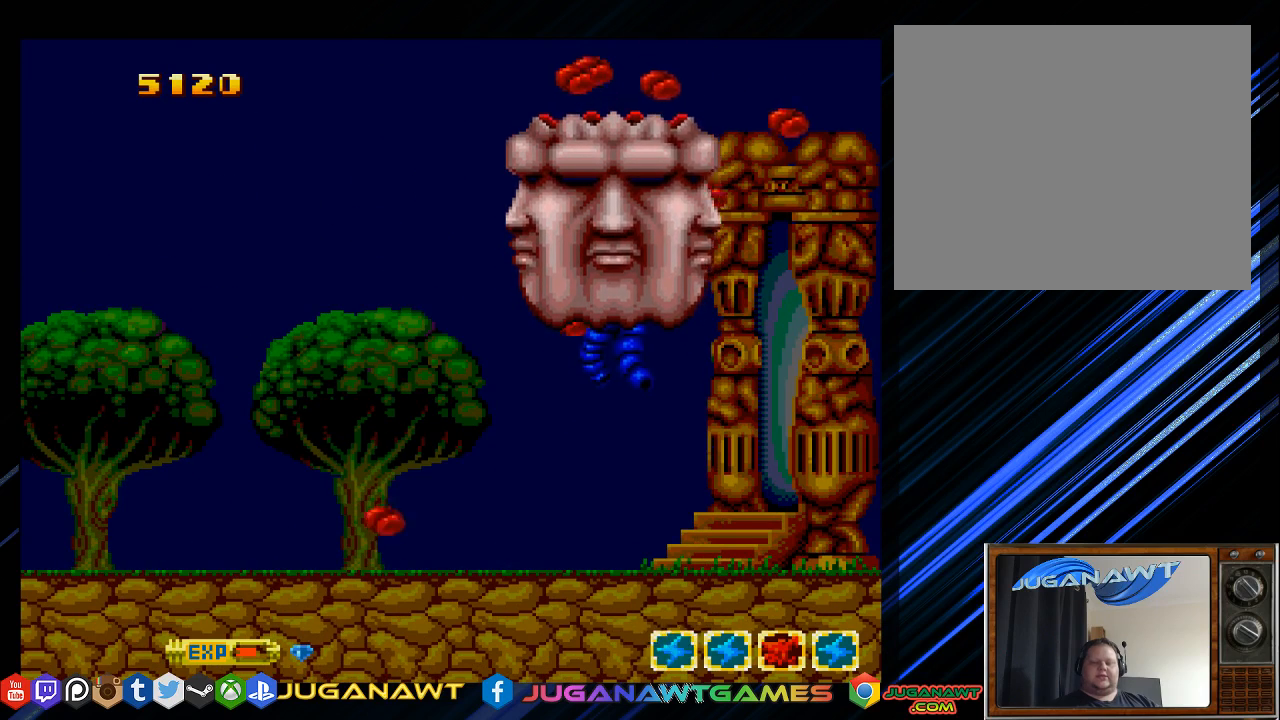
{"buttons": ["SQUARE"], "left_stick": "center", "right_stick": "center", "events": []}
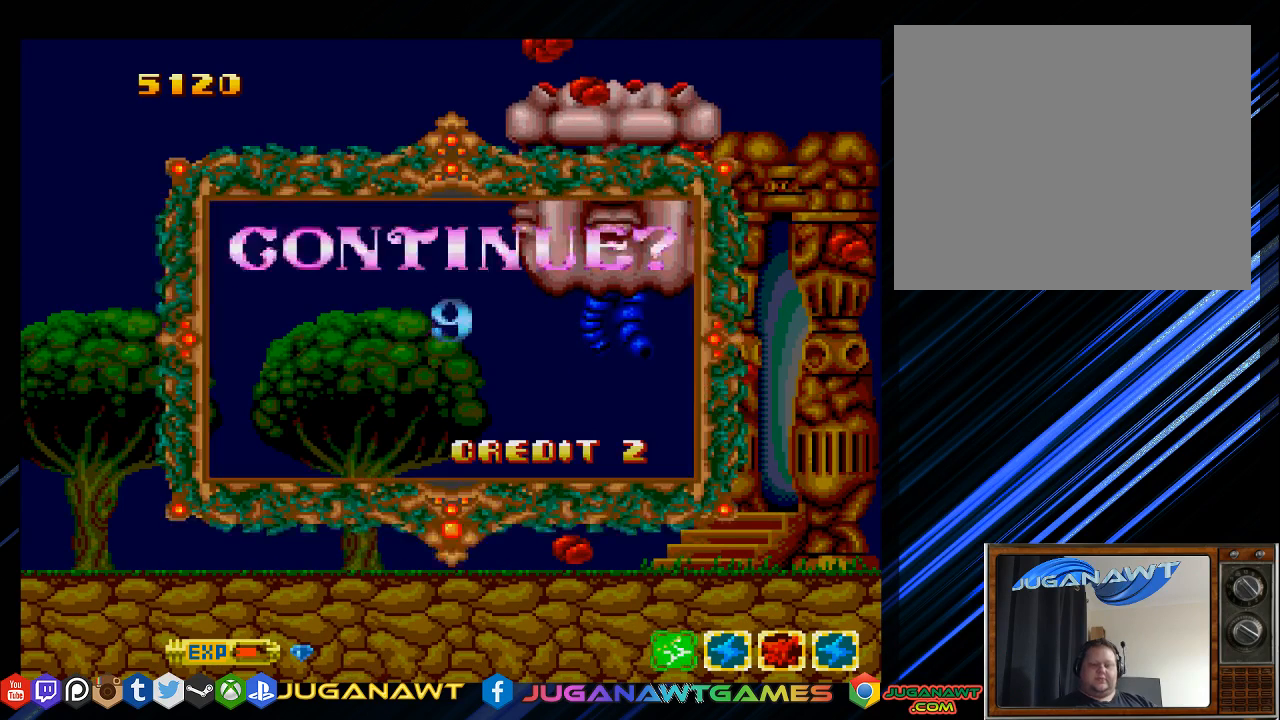
{"buttons": ["START"], "left_stick": "center", "right_stick": "center", "events": [[117, "SQUARE", "up"], [283, "START", "down"]]}
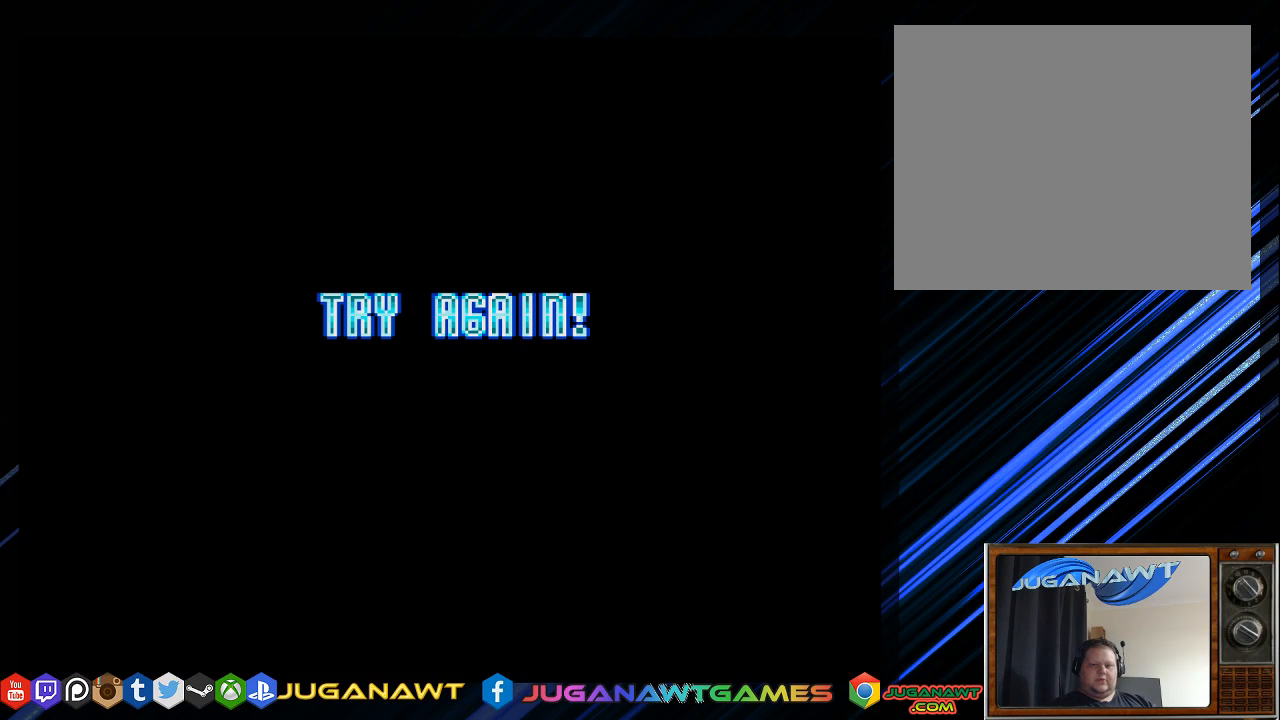
{"buttons": [], "left_stick": "center", "right_stick": "center", "events": [[17, "START", "up"], [150, "DPAD_RIGHT", "down"], [250, "DPAD_RIGHT", "up"], [250, "SQUARE", "down"], [417, "SQUARE", "up"]]}
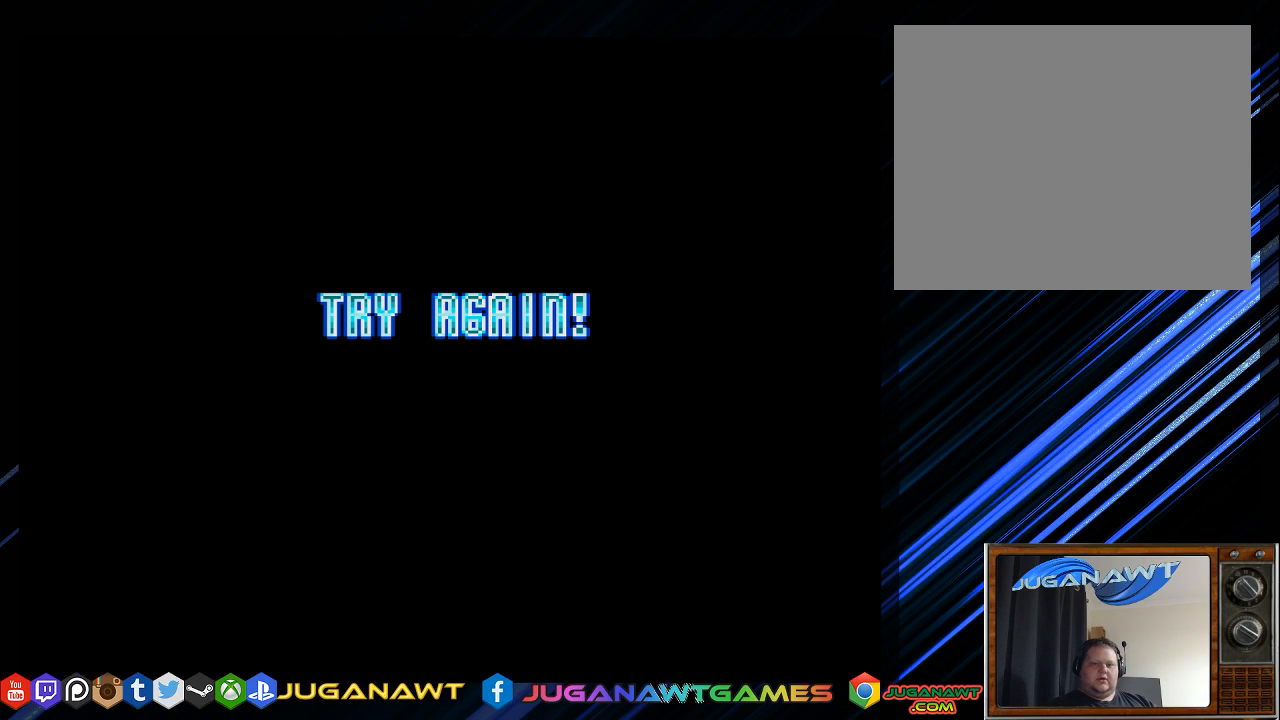
{"buttons": ["TRIANGLE"], "left_stick": "center", "right_stick": "center", "events": [[83, "SQUARE", "down"], [217, "SQUARE", "up"], [433, "TRIANGLE", "down"]]}
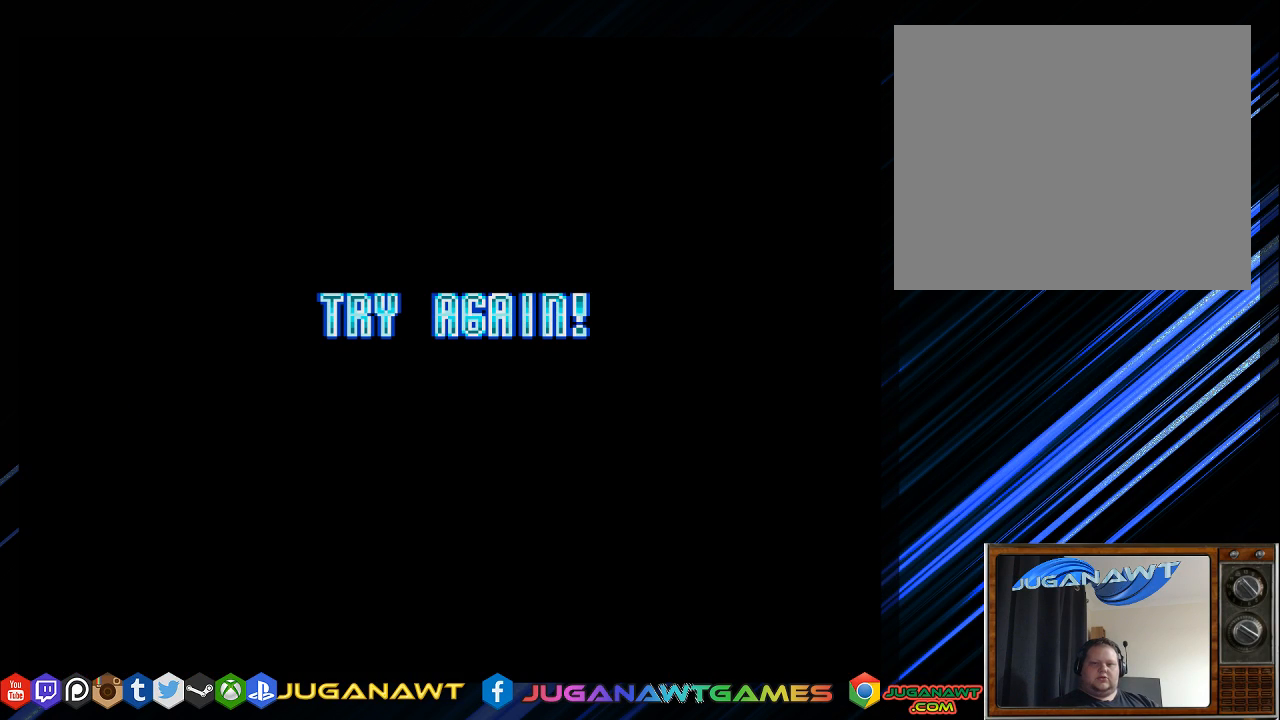
{"buttons": [], "left_stick": "center", "right_stick": "center", "events": [[100, "TRIANGLE", "up"], [267, "SQUARE", "down"], [433, "SQUARE", "up"]]}
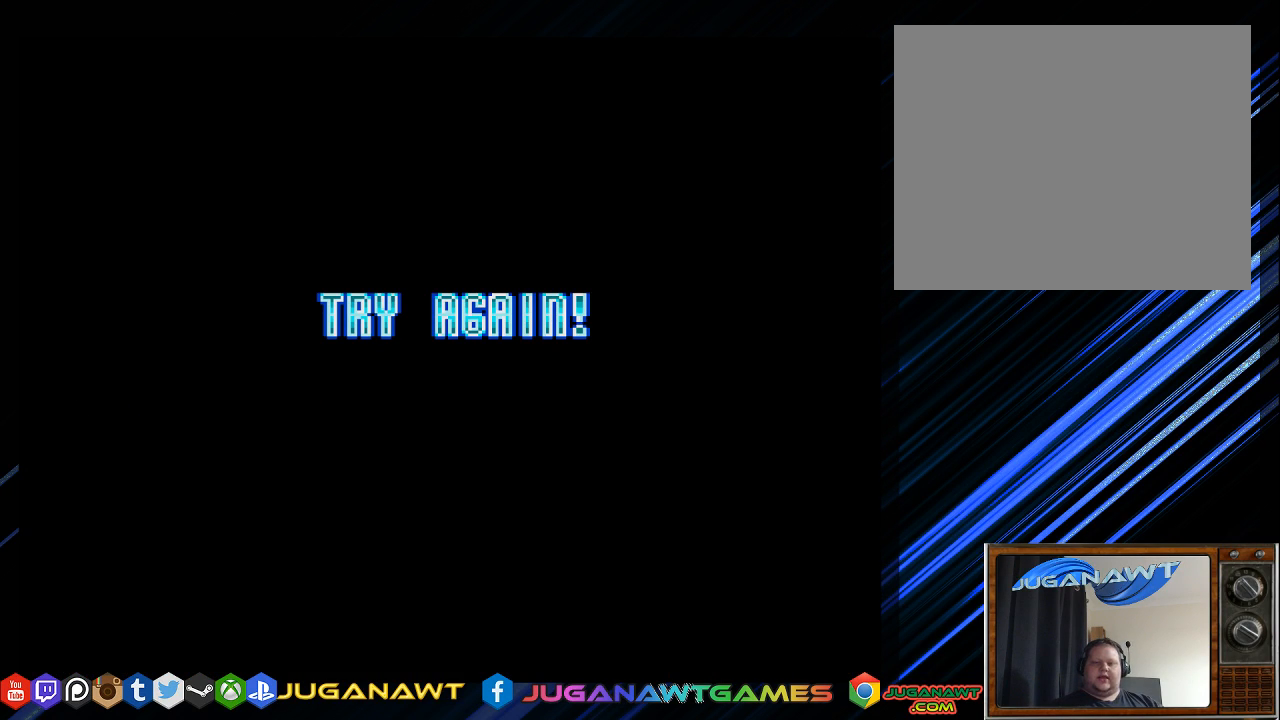
{"buttons": ["CIRCLE"], "left_stick": "center", "right_stick": "center", "events": [[133, "CROSS", "down"], [300, "CROSS", "up"], [400, "CIRCLE", "down"]]}
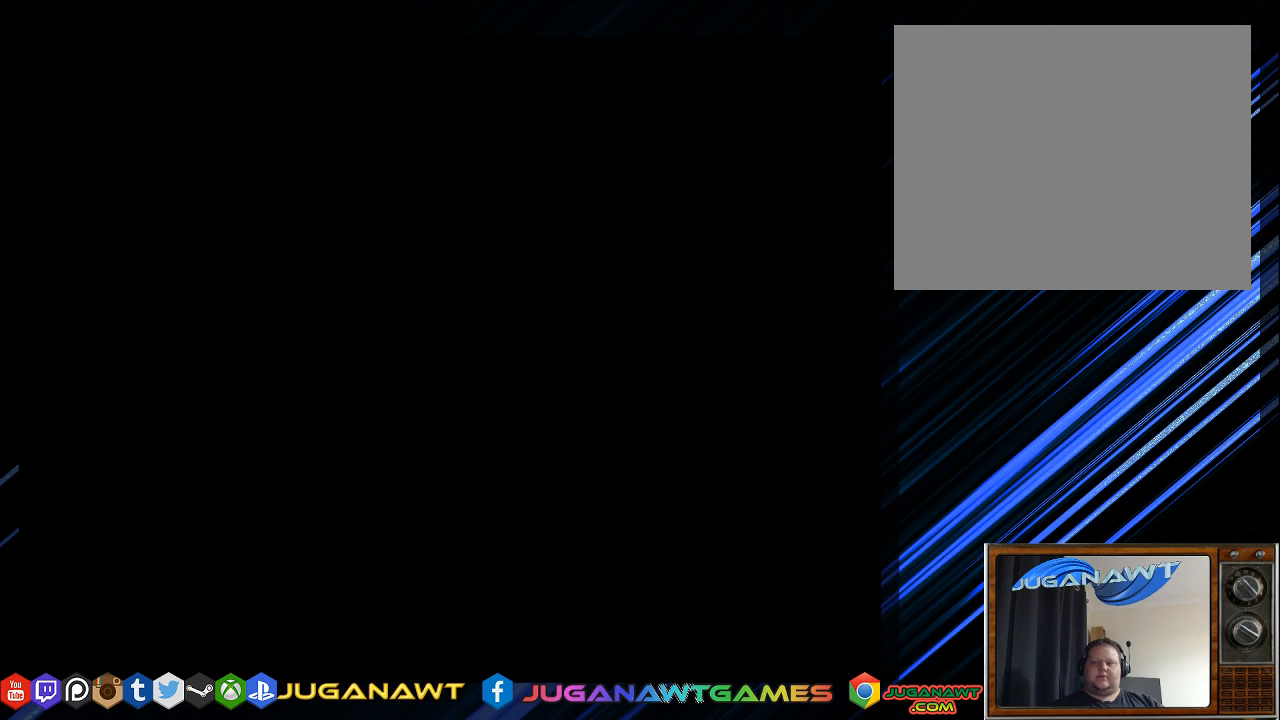
{"buttons": [], "left_stick": "center", "right_stick": "center", "events": [[33, "CIRCLE", "up"]]}
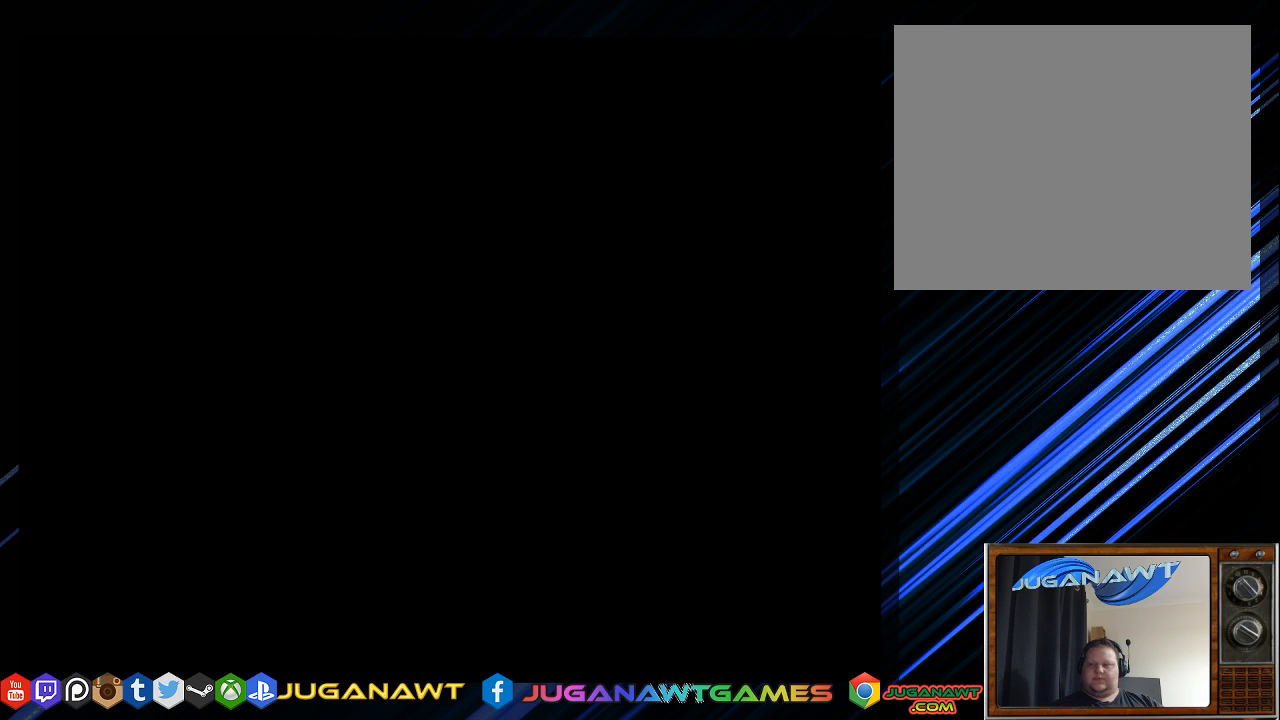
{"buttons": ["SQUARE"], "left_stick": "center", "right_stick": "center", "events": [[450, "SQUARE", "down"]]}
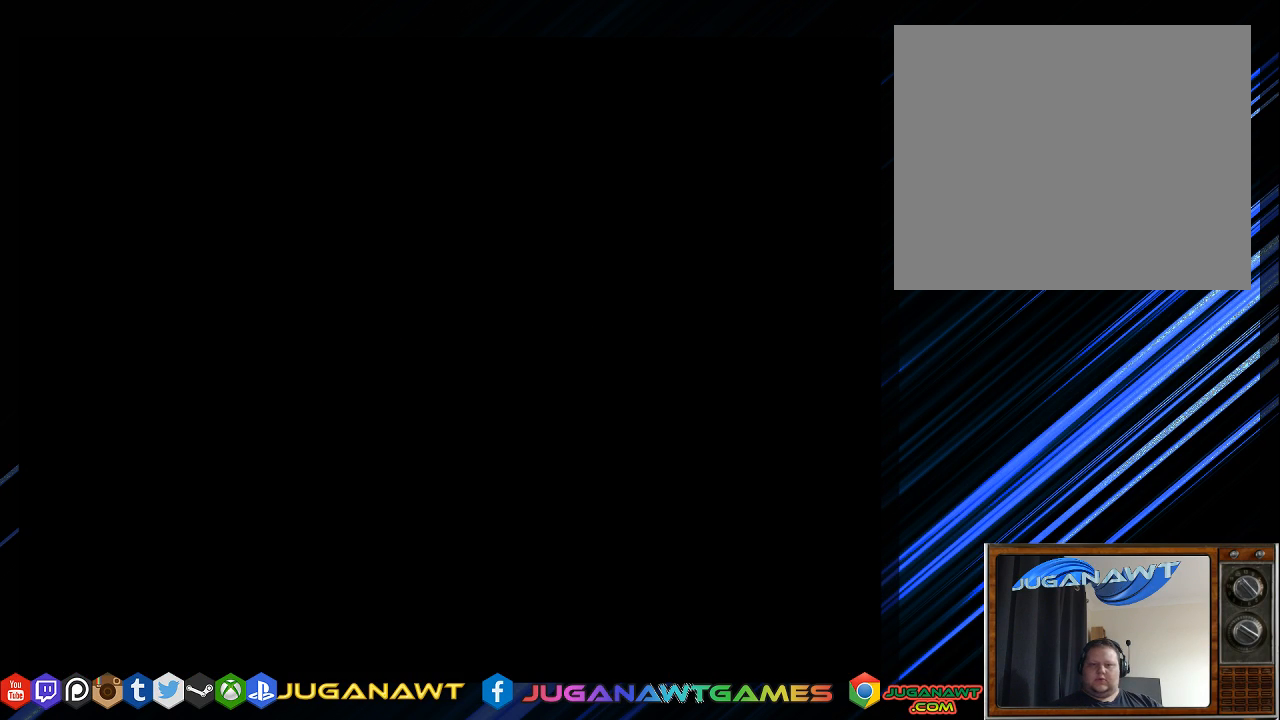
{"buttons": ["SQUARE"], "left_stick": "center", "right_stick": "center", "events": []}
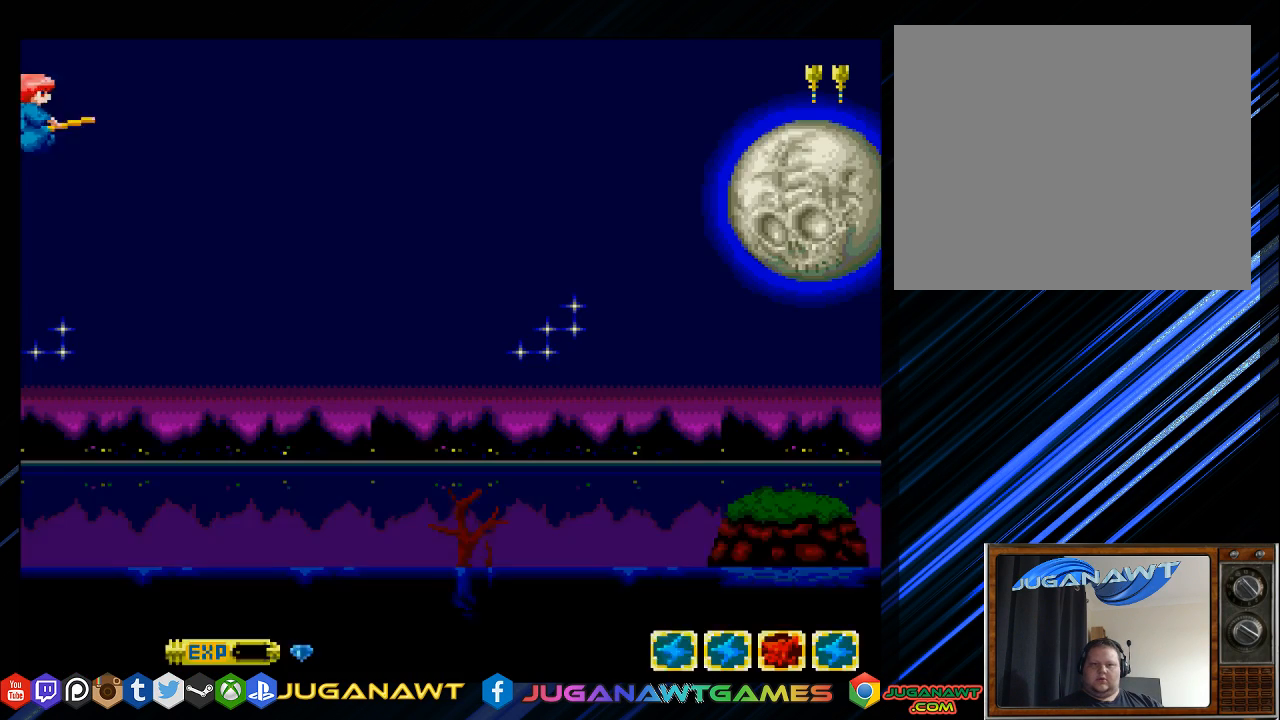
{"buttons": ["SQUARE", "DPAD_DOWN", "DPAD_RIGHT"], "left_stick": "center", "right_stick": "center", "events": [[433, "DPAD_RIGHT", "down"], [500, "DPAD_DOWN", "down"]]}
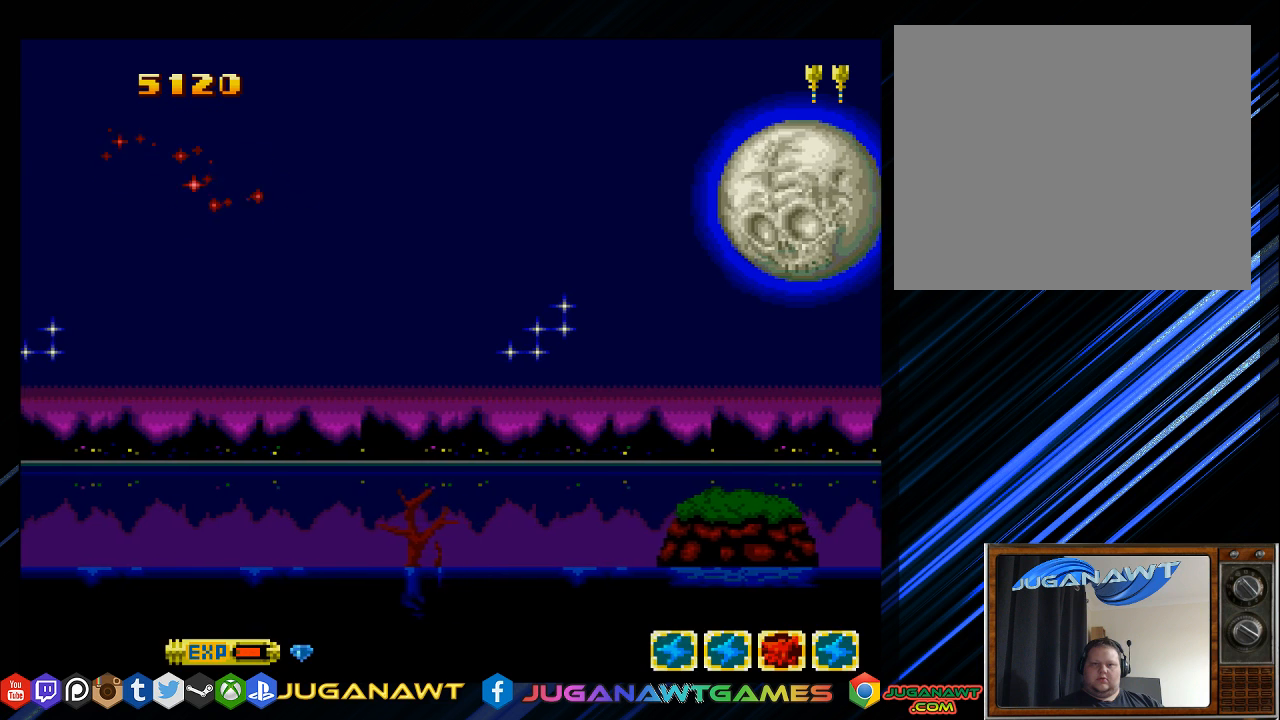
{"buttons": ["SQUARE", "DPAD_DOWN", "DPAD_RIGHT"], "left_stick": "center", "right_stick": "center", "events": []}
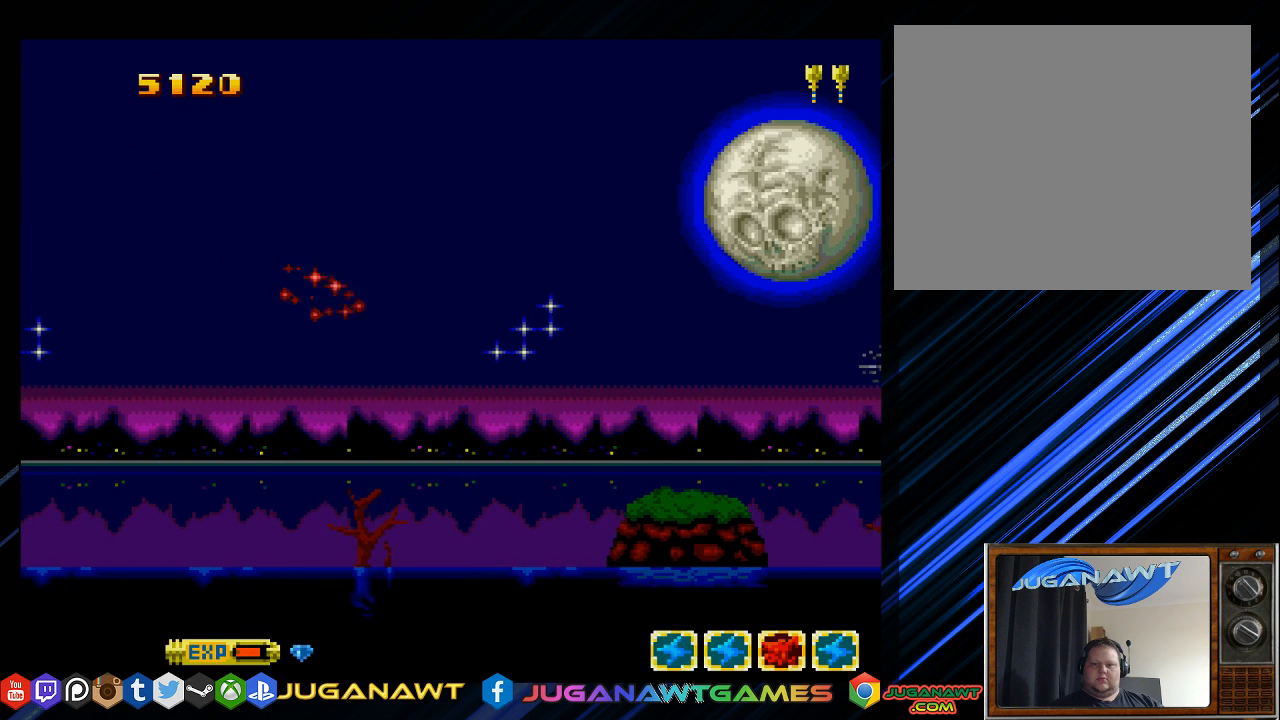
{"buttons": ["SQUARE", "DPAD_DOWN", "DPAD_RIGHT"], "left_stick": "center", "right_stick": "center", "events": []}
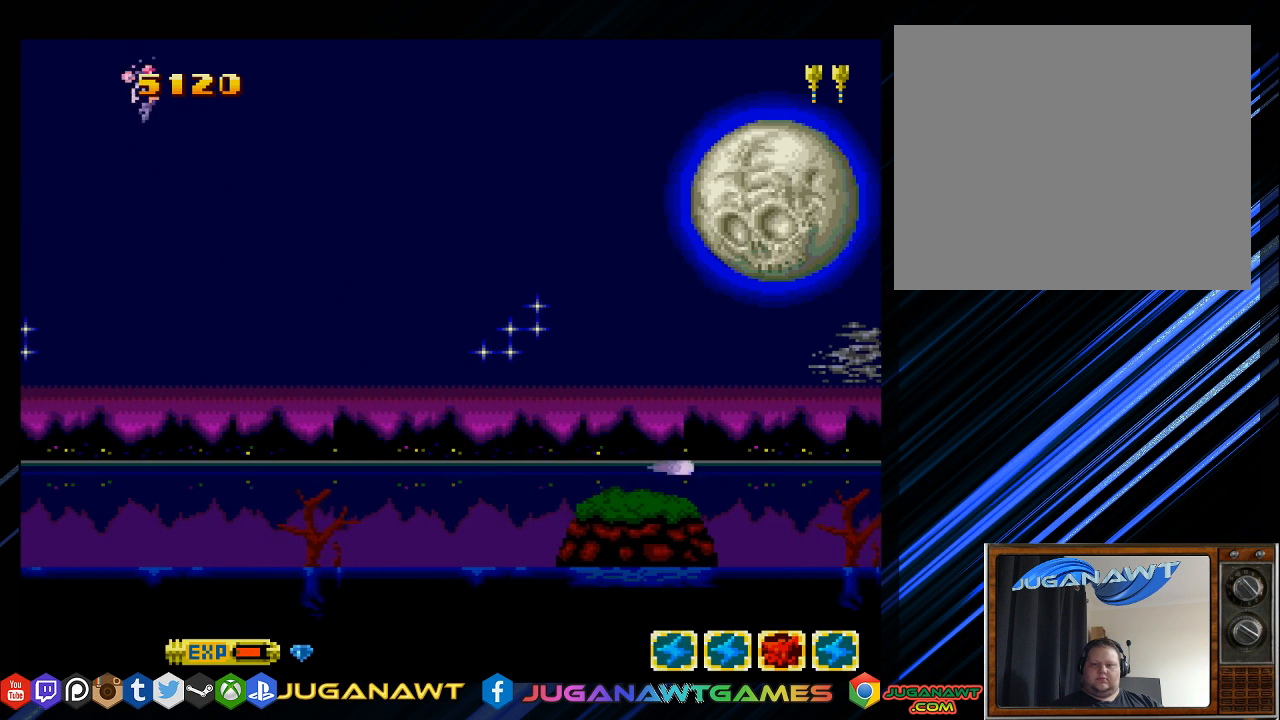
{"buttons": ["SQUARE", "DPAD_LEFT"], "left_stick": "center", "right_stick": "center", "events": [[33, "DPAD_DOWN", "up"], [33, "DPAD_RIGHT", "up"], [233, "DPAD_UP", "down"], [333, "DPAD_LEFT", "down"], [467, "DPAD_UP", "up"]]}
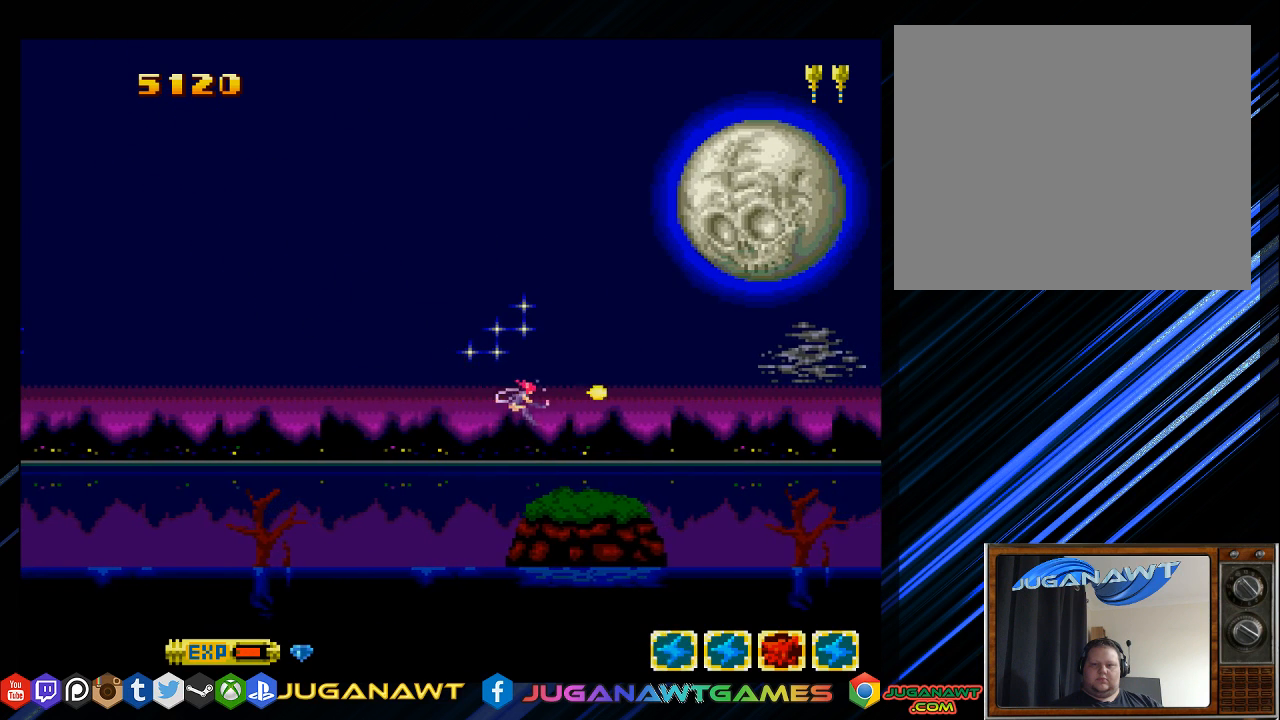
{"buttons": ["SQUARE", "TRIANGLE"], "left_stick": "center", "right_stick": "center", "events": [[250, "DPAD_LEFT", "up"], [333, "TRIANGLE", "down"]]}
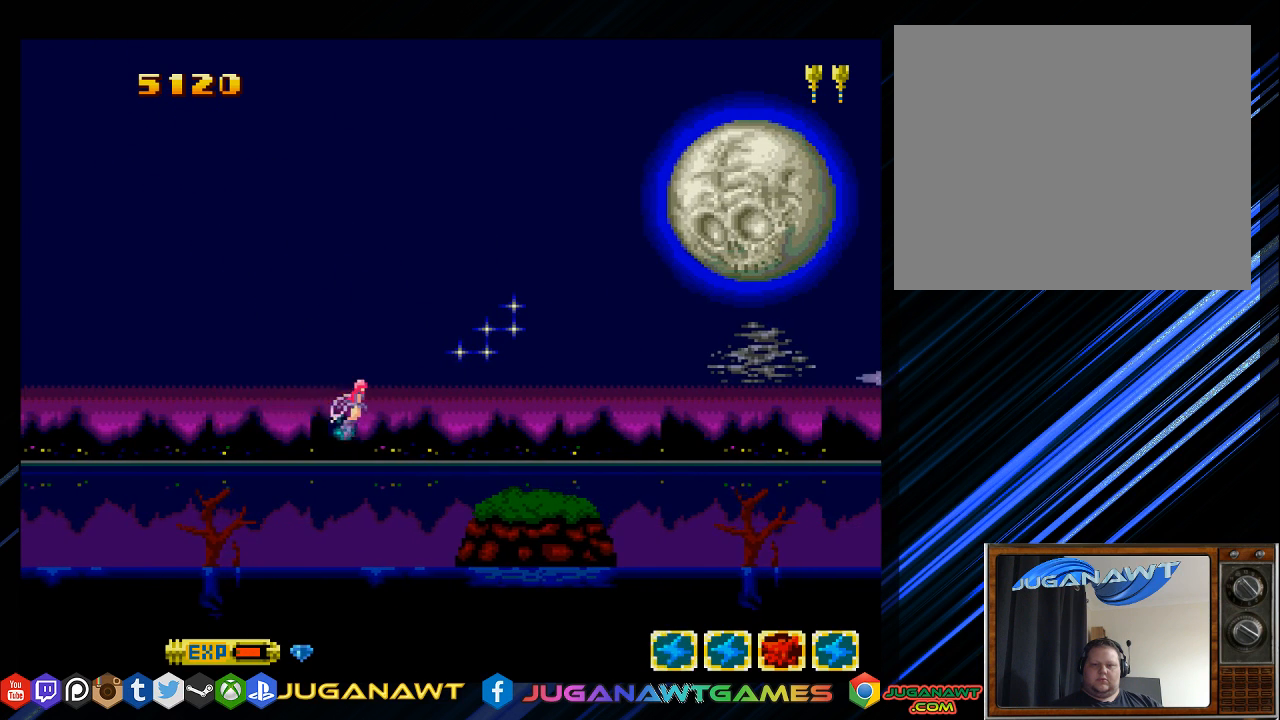
{"buttons": ["SQUARE"], "left_stick": "center", "right_stick": "center", "events": [[117, "TRIANGLE", "up"]]}
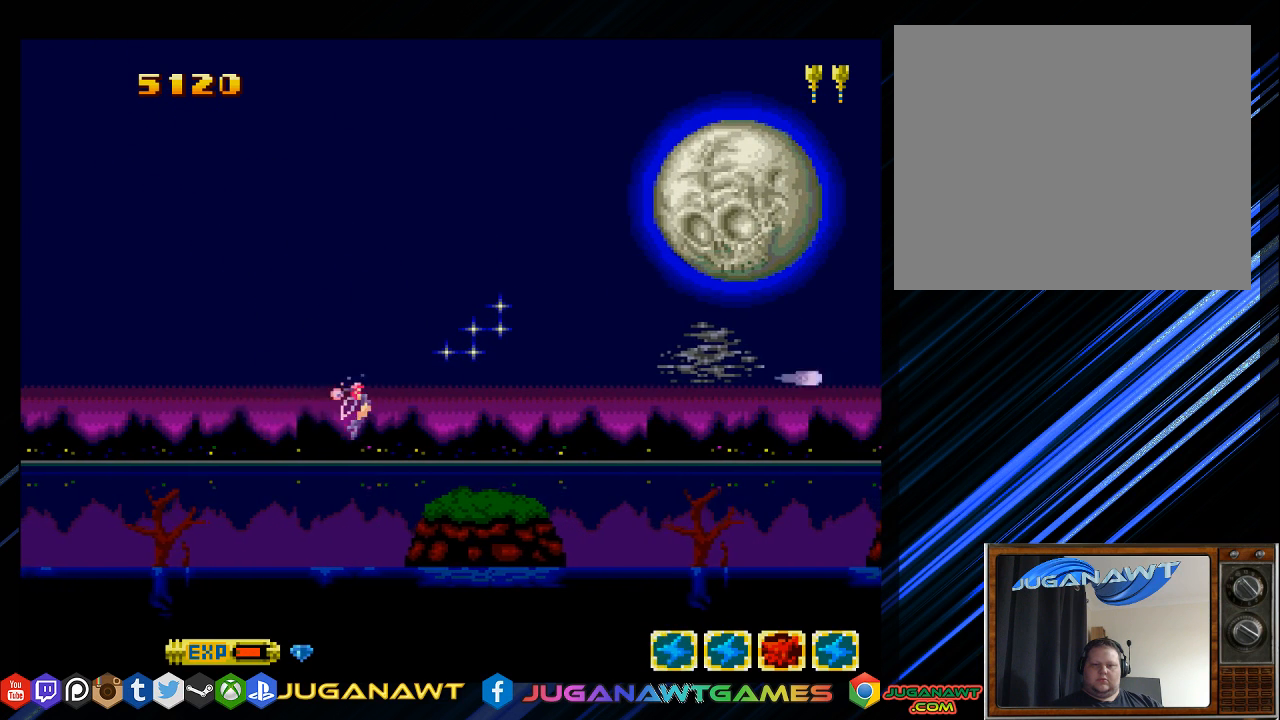
{"buttons": ["SQUARE", "DPAD_RIGHT"], "left_stick": "center", "right_stick": "center", "events": [[317, "DPAD_DOWN", "down"], [317, "DPAD_RIGHT", "down"], [450, "DPAD_DOWN", "up"]]}
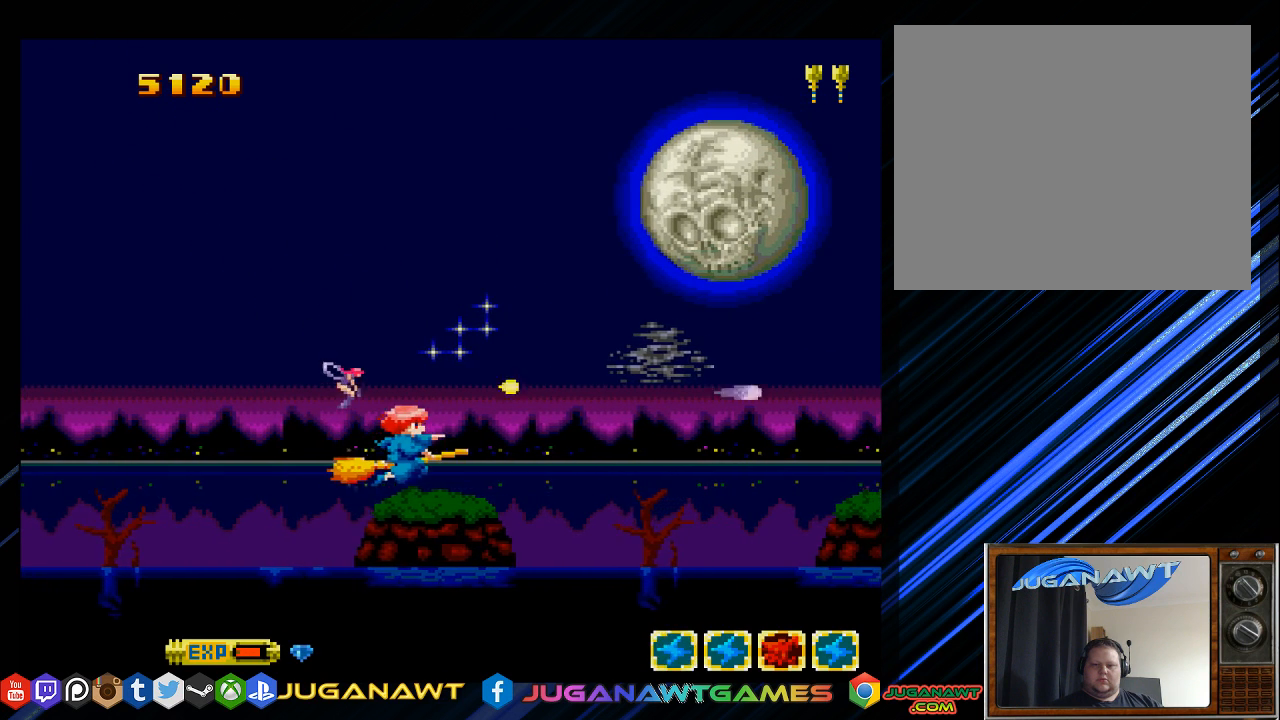
{"buttons": ["SQUARE"], "left_stick": "center", "right_stick": "center", "events": [[250, "DPAD_RIGHT", "up"], [250, "TRIANGLE", "down"], [450, "TRIANGLE", "up"]]}
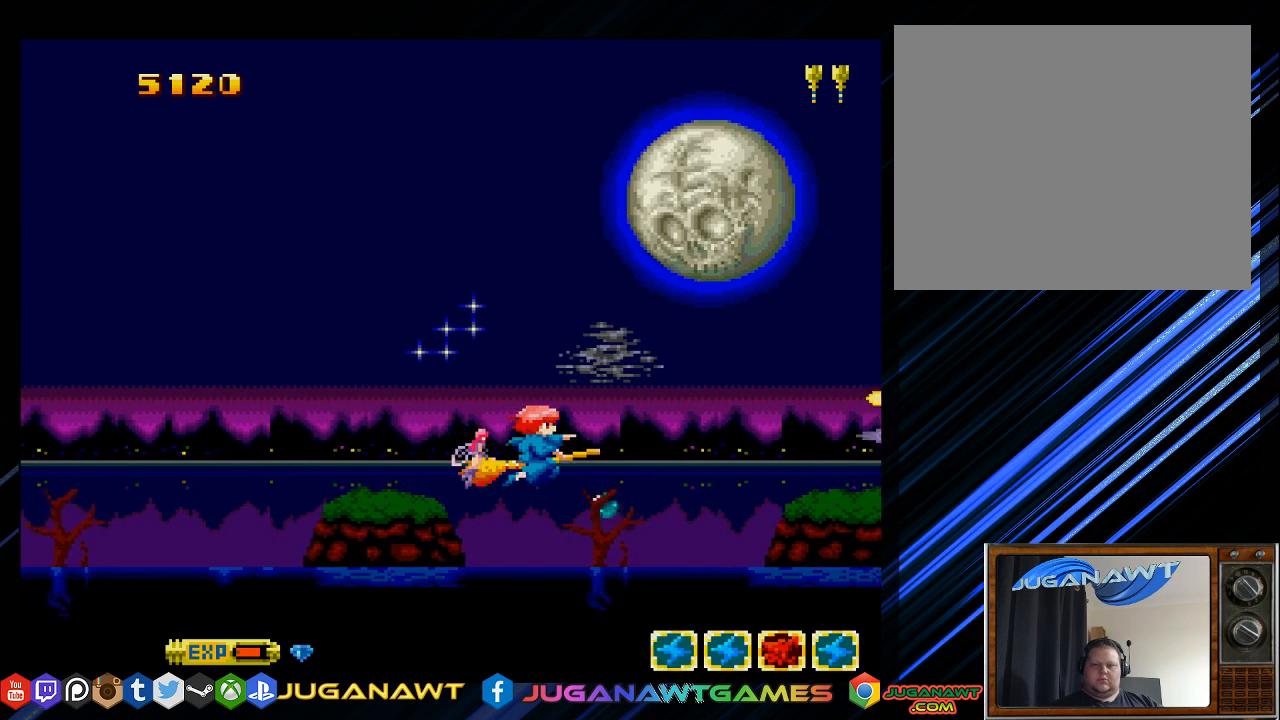
{"buttons": ["SQUARE", "TRIANGLE"], "left_stick": "center", "right_stick": "center", "events": [[67, "DPAD_UP", "down"], [333, "DPAD_LEFT", "down"], [333, "TRIANGLE", "down"], [367, "DPAD_UP", "up"], [433, "DPAD_LEFT", "up"]]}
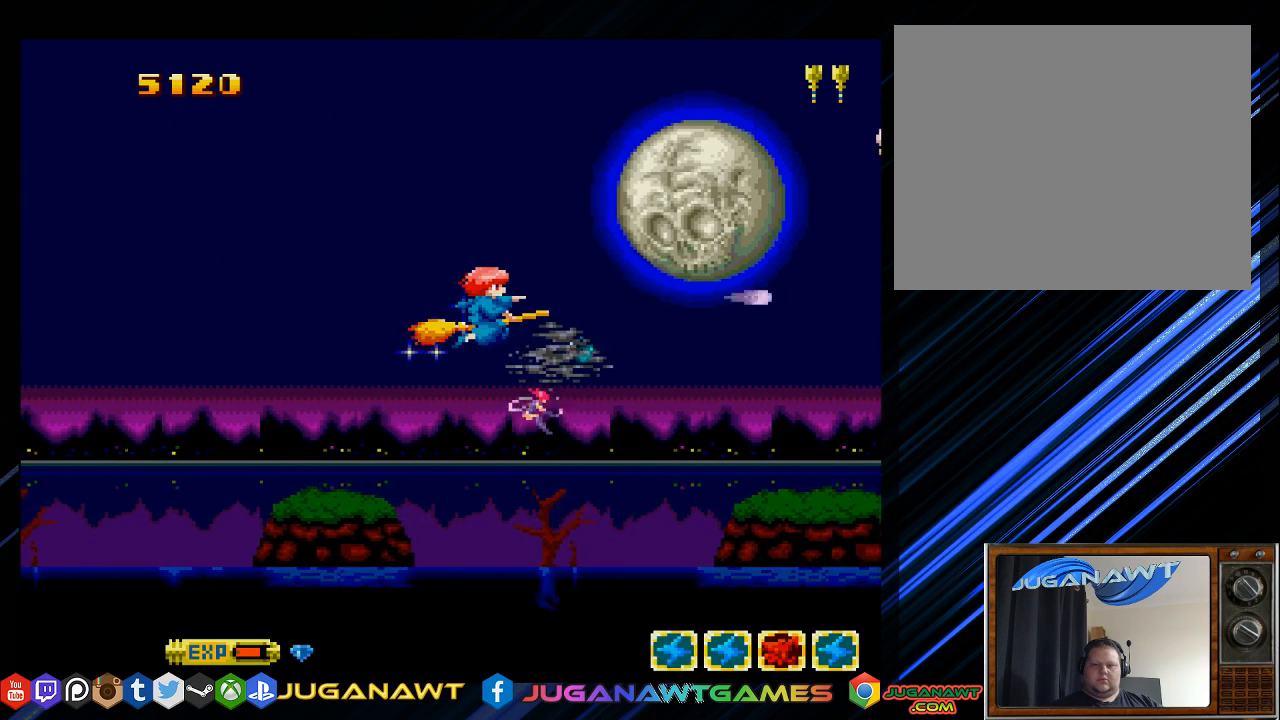
{"buttons": ["SQUARE"], "left_stick": "center", "right_stick": "center", "events": [[433, "TRIANGLE", "up"]]}
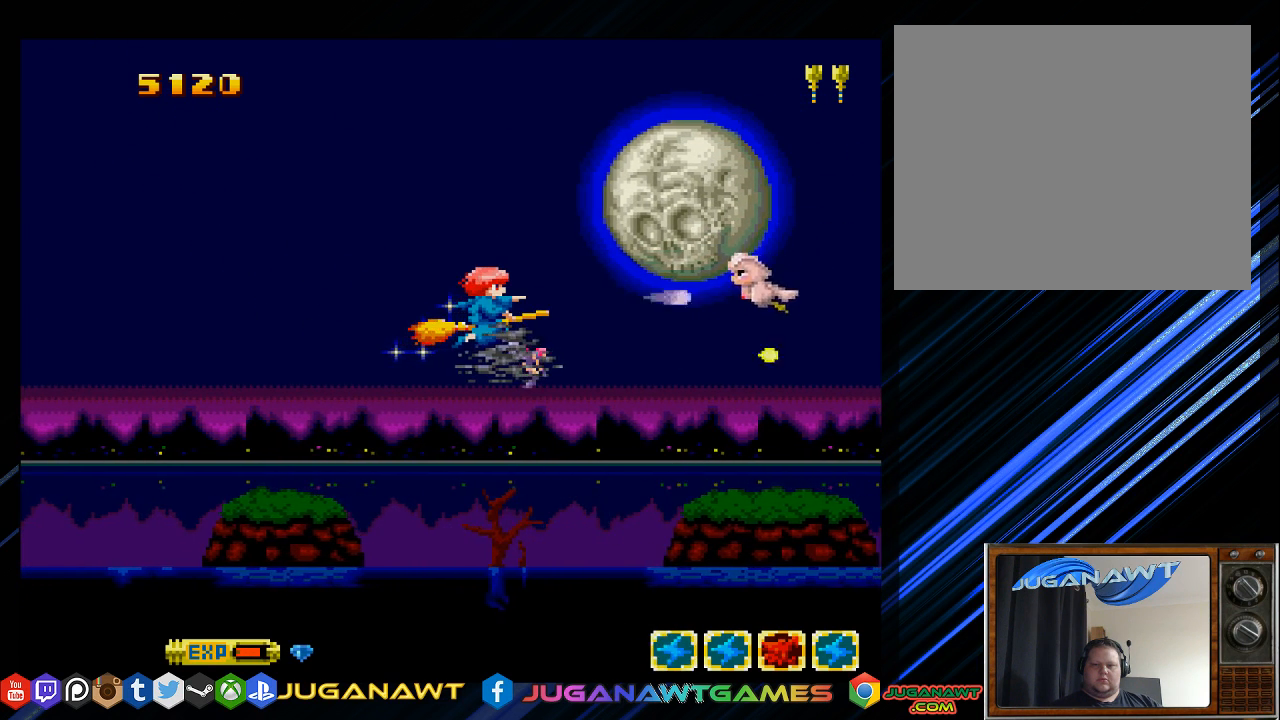
{"buttons": ["SQUARE"], "left_stick": "center", "right_stick": "center", "events": []}
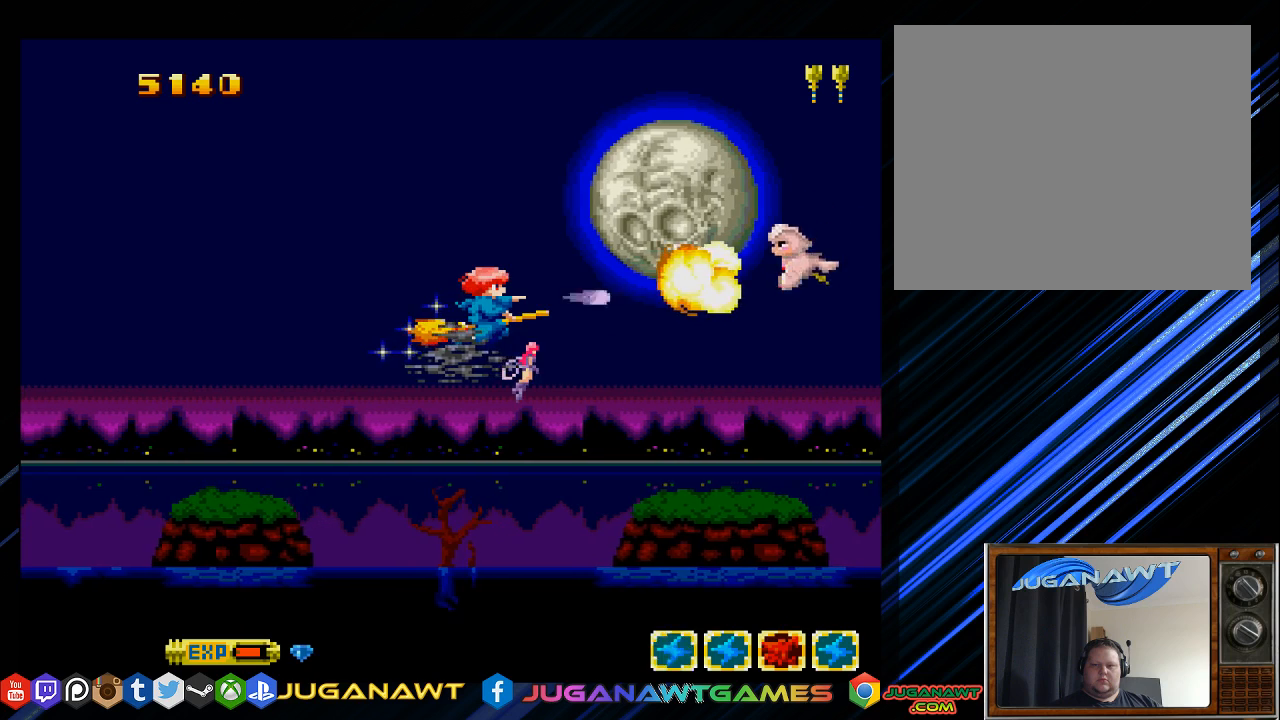
{"buttons": ["SQUARE"], "left_stick": "center", "right_stick": "center", "events": [[50, "TRIANGLE", "down"], [217, "TRIANGLE", "up"]]}
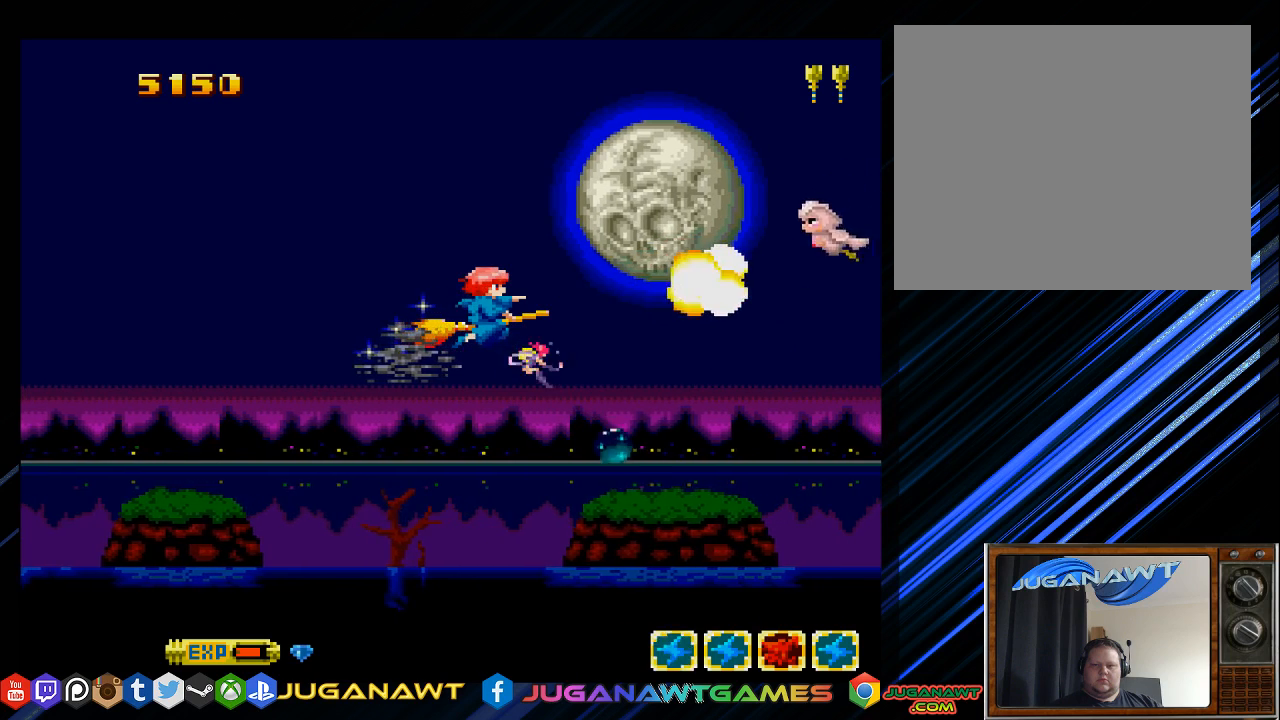
{"buttons": ["SQUARE"], "left_stick": "center", "right_stick": "center", "events": [[317, "TRIANGLE", "down"], [483, "TRIANGLE", "up"]]}
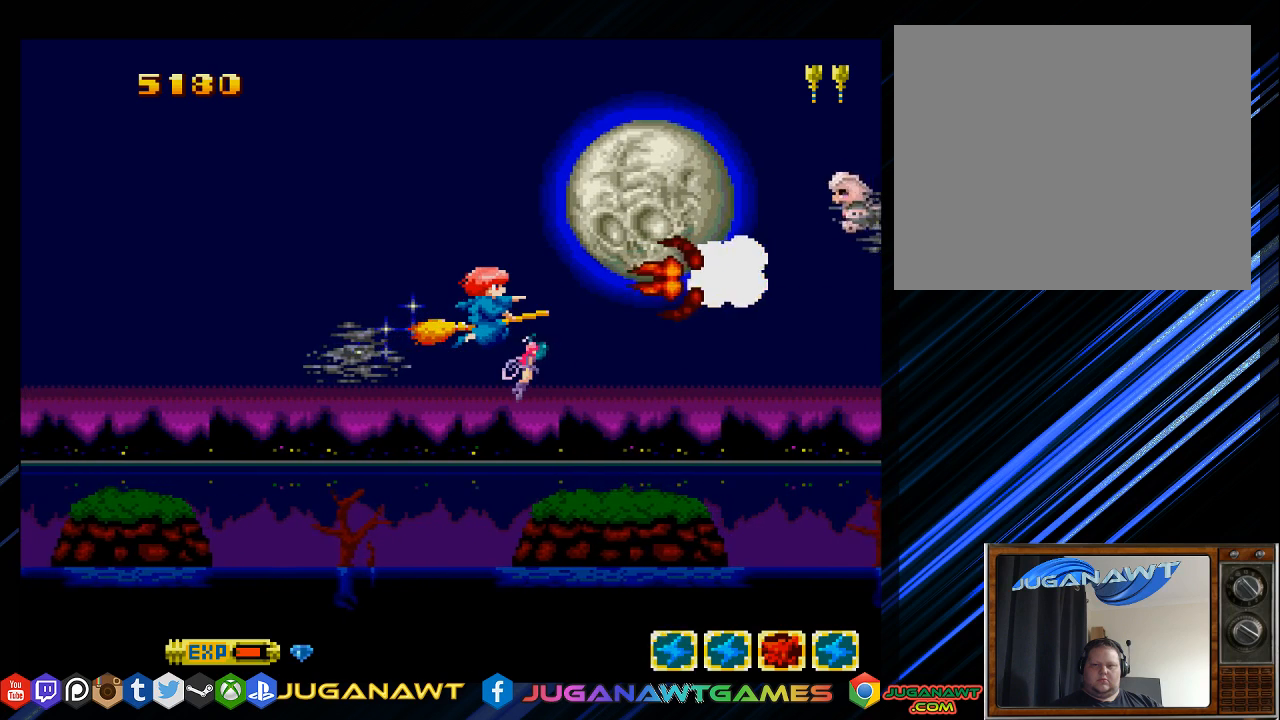
{"buttons": ["SQUARE"], "left_stick": "center", "right_stick": "center", "events": []}
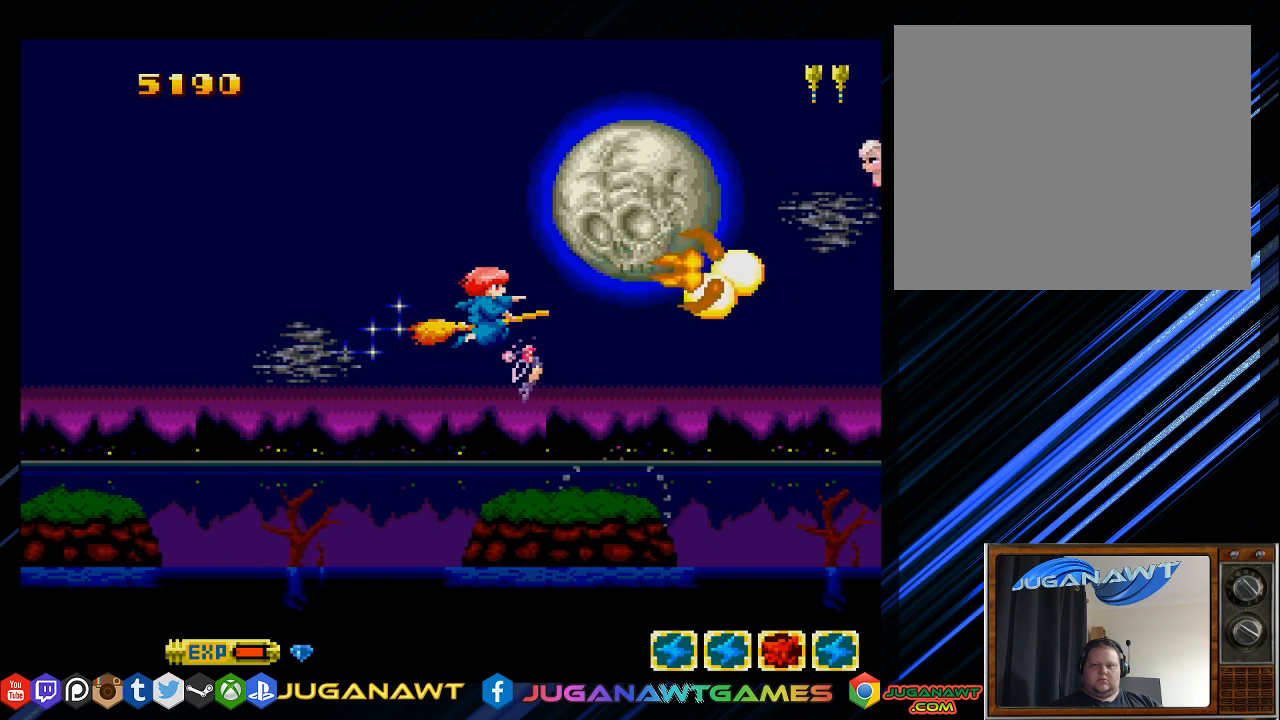
{"buttons": ["SQUARE"], "left_stick": "center", "right_stick": "center", "events": [[300, "SELECT", "down"], [500, "SELECT", "up"]]}